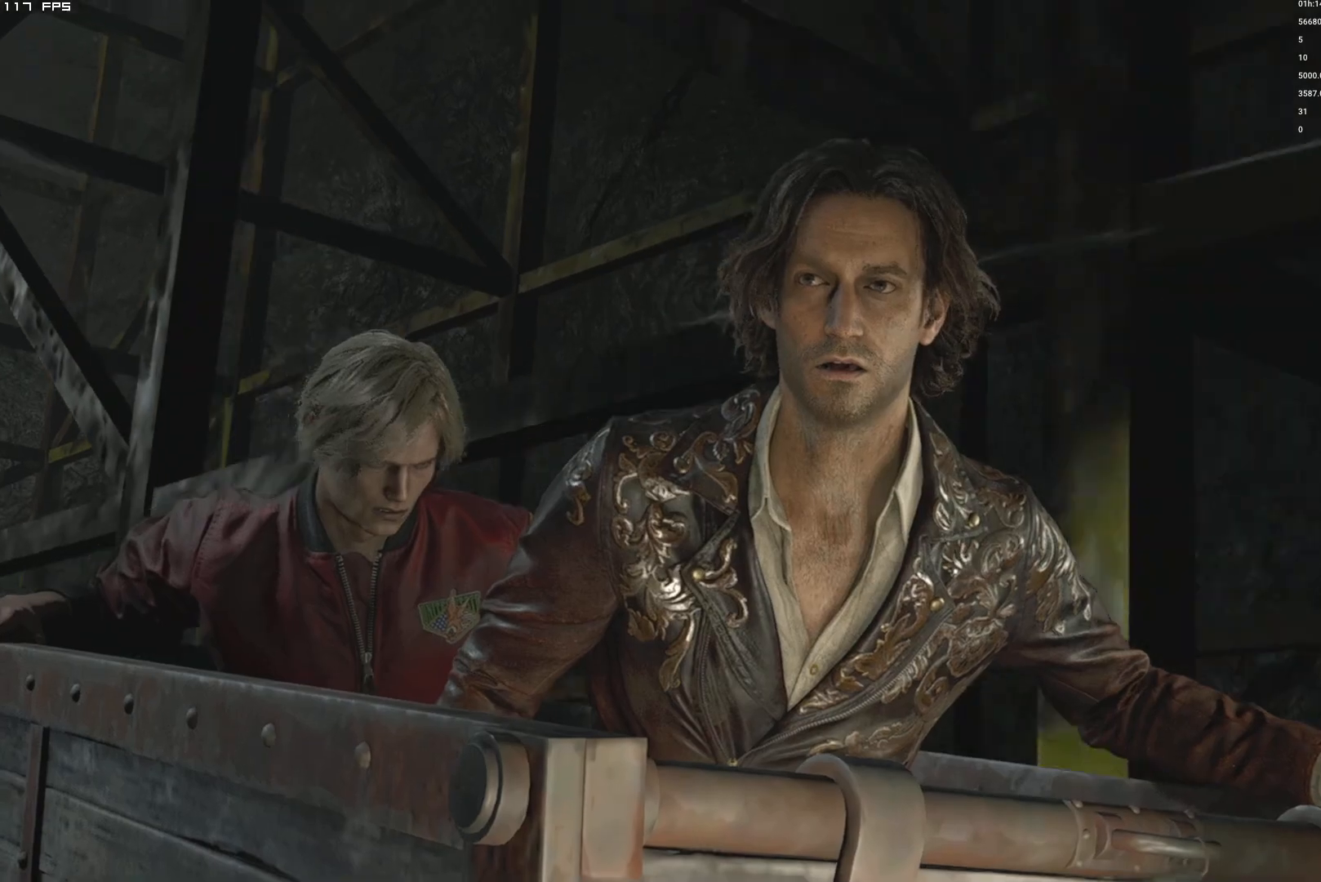
Gameplay with keyboard and mouse; each line is a JSON object with the keys and mouse buttons held at the frame after it. "events" lists presses ("down") and releases ("up") of "1", "2", "3", "4", "5", "6", "a", "alt", "b", "c", "caps_lock", "ctrl", "d", "e", "escape", "f", "g", "q", "r", "s", "shift", "space", "t", "tab", "v", "w", "x", "y", "z", "mouse_left", "mouse_wheel", "mouse_right", "mouse_mb4" and "mouse_mb5" between this image and that frame as [ms after this image, input, new state], when the widget could be followed in between. "mouse_left", "mouse_wheel", "mouse_right", "mouse_mb4", "mouse_mb5" = the "left", "wheel", "right", "mb4", "mb5" buttons of the "mouse" list. No other keys are recorded. "wheel" means that the mouse wheel is clicked or scrolled. Mouse movement is not recorded.
{"keys": ["d"], "mouse": [], "events": [[50, "t", "down"], [150, "t", "up"], [234, "y", "down"], [317, "y", "up"], [500, "d", "down"]]}
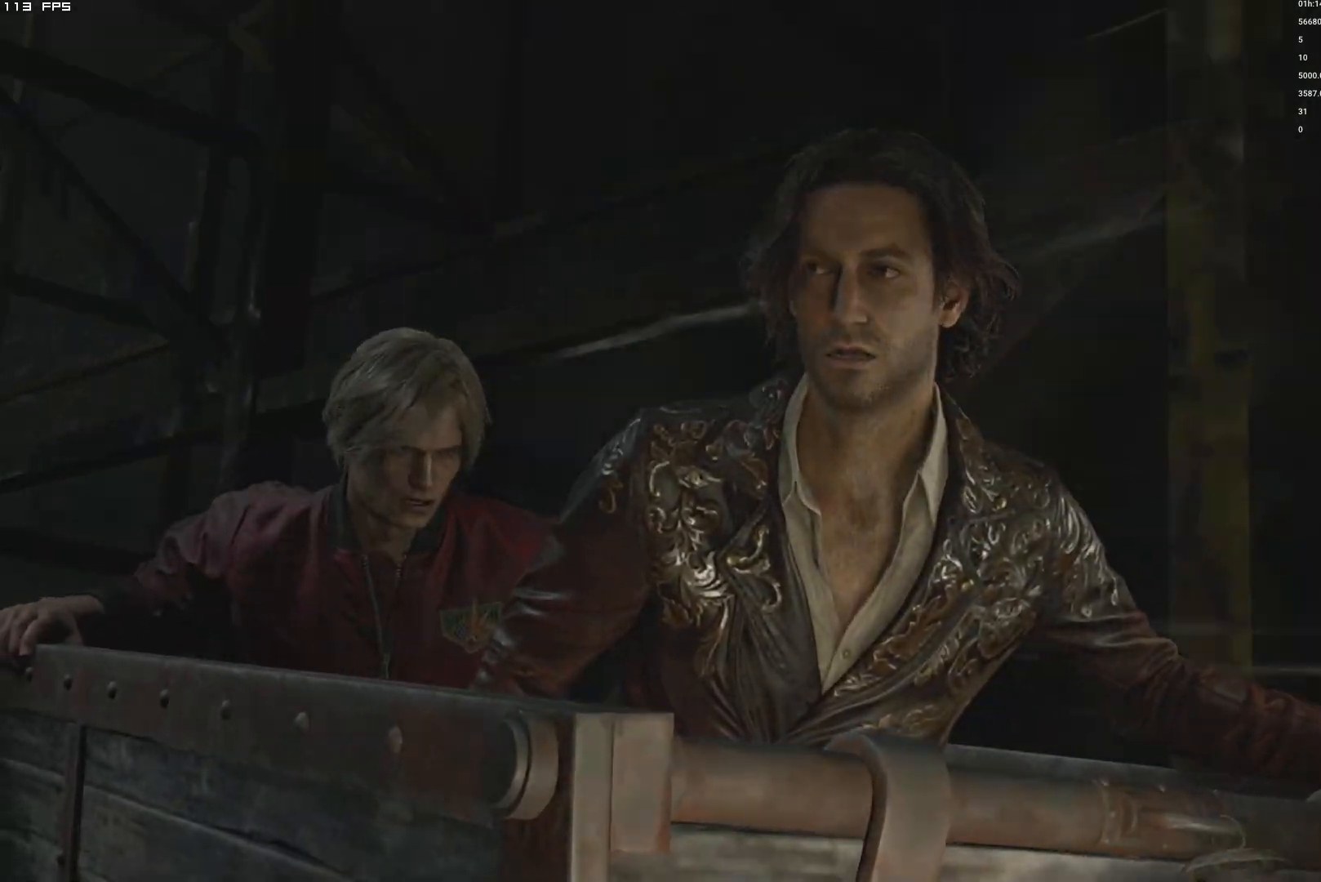
{"keys": ["d", "shift", "w"], "mouse": [], "events": [[17, "d", "up"], [50, "w", "down"], [134, "shift", "down"], [200, "d", "down"]]}
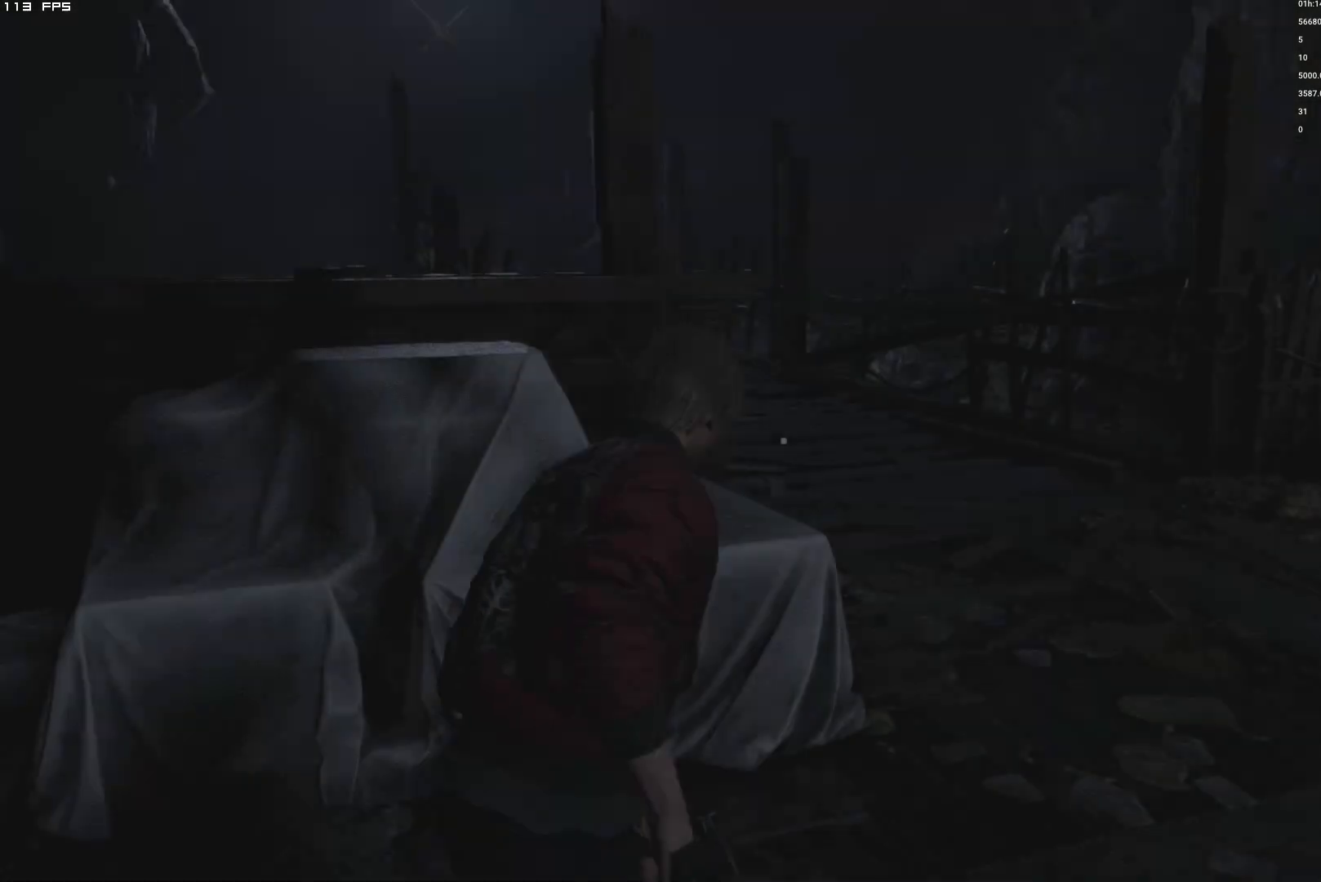
{"keys": ["shift", "w"], "mouse": [], "events": [[300, "d", "up"]]}
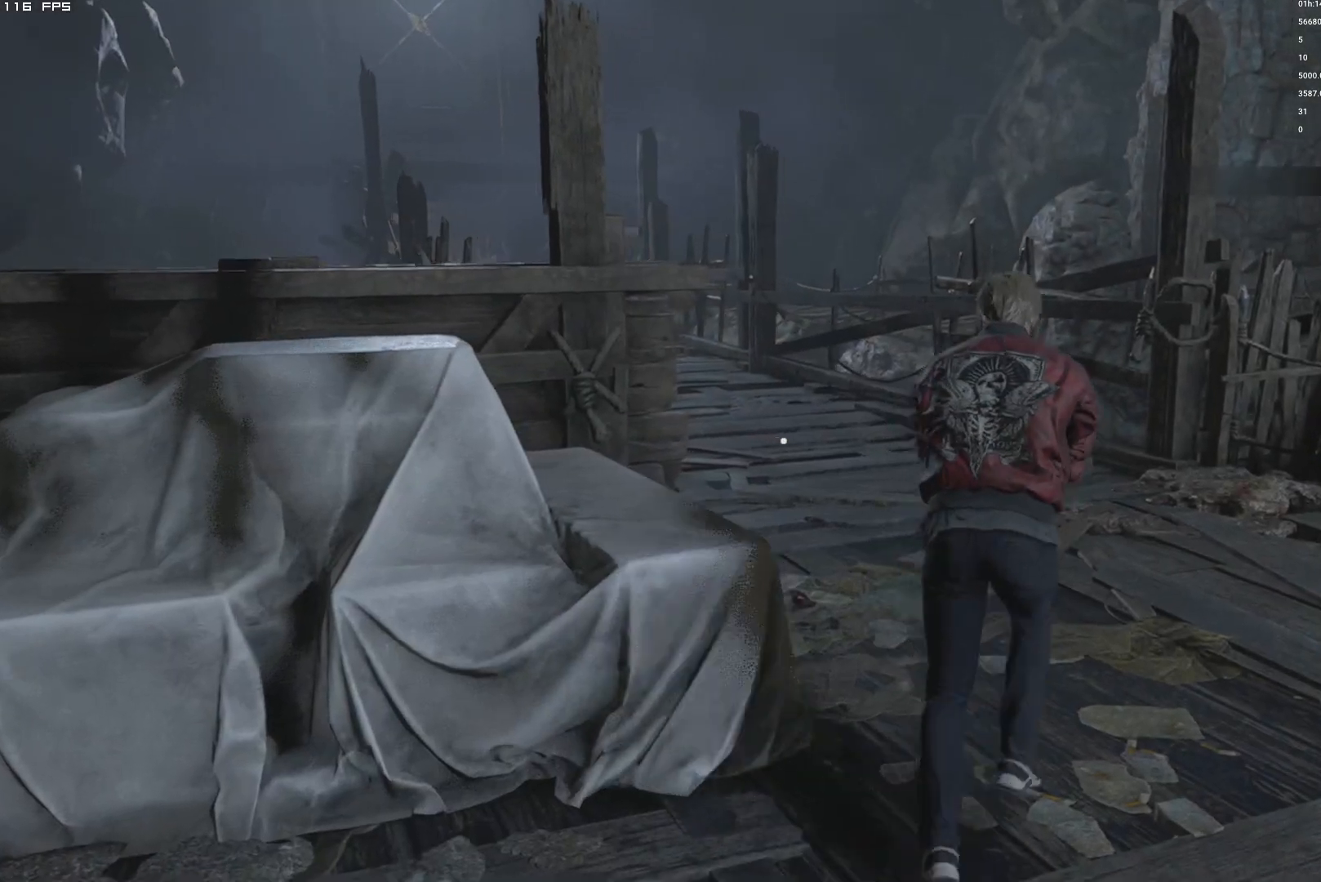
{"keys": ["shift", "w"], "mouse": [], "events": [[84, "a", "down"], [234, "a", "up"]]}
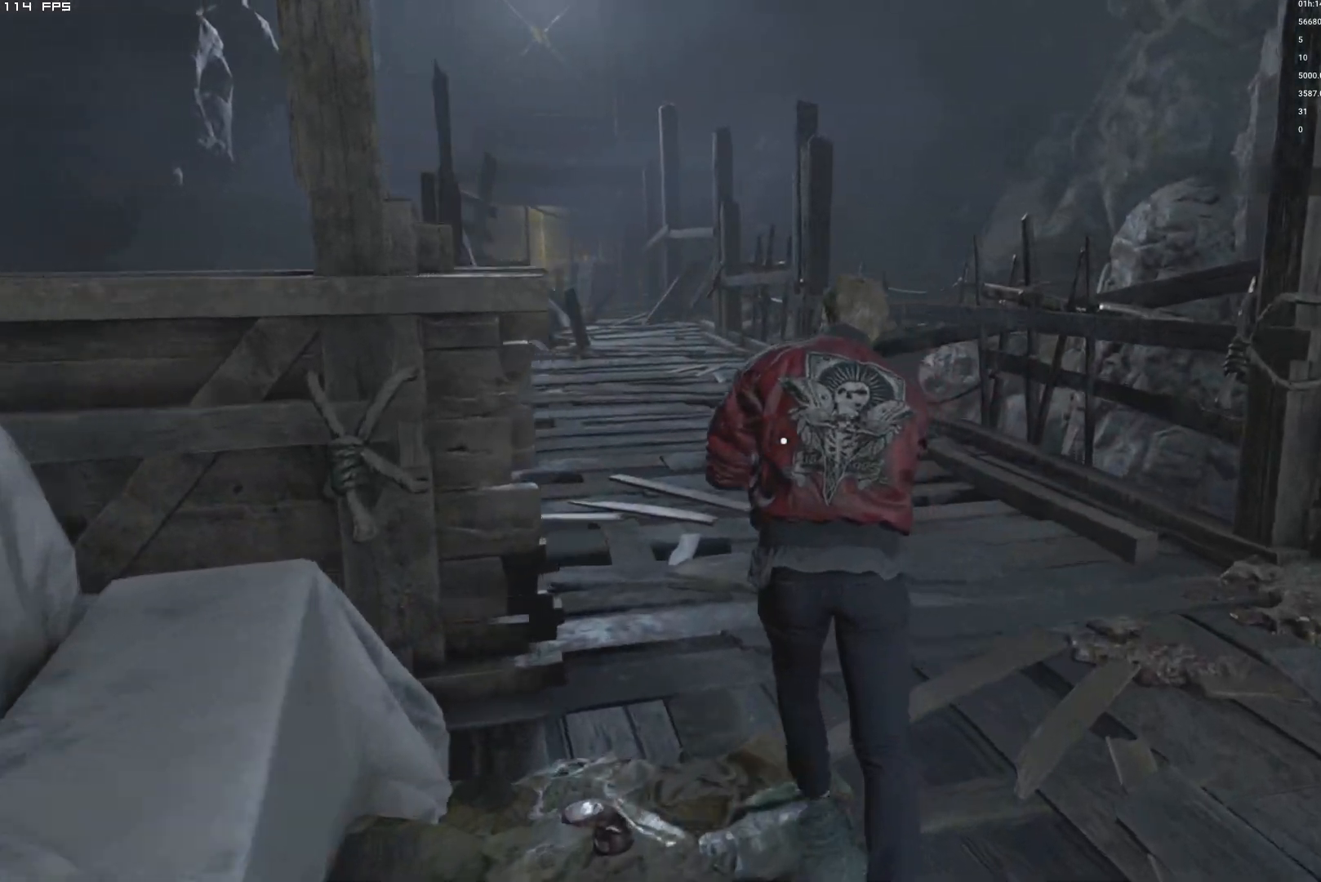
{"keys": ["shift", "w"], "mouse": [], "events": []}
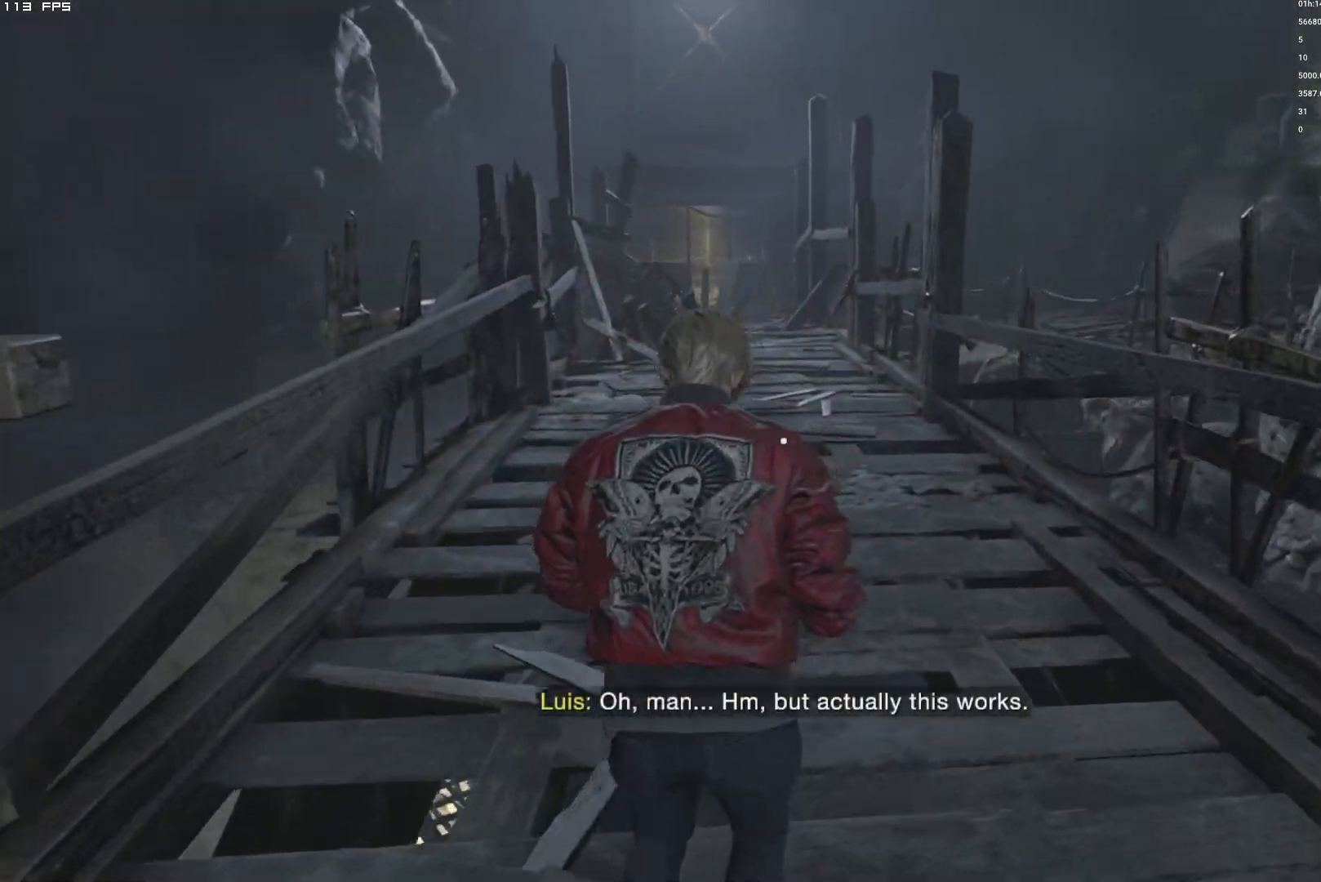
{"keys": ["shift", "w"], "mouse": [], "events": []}
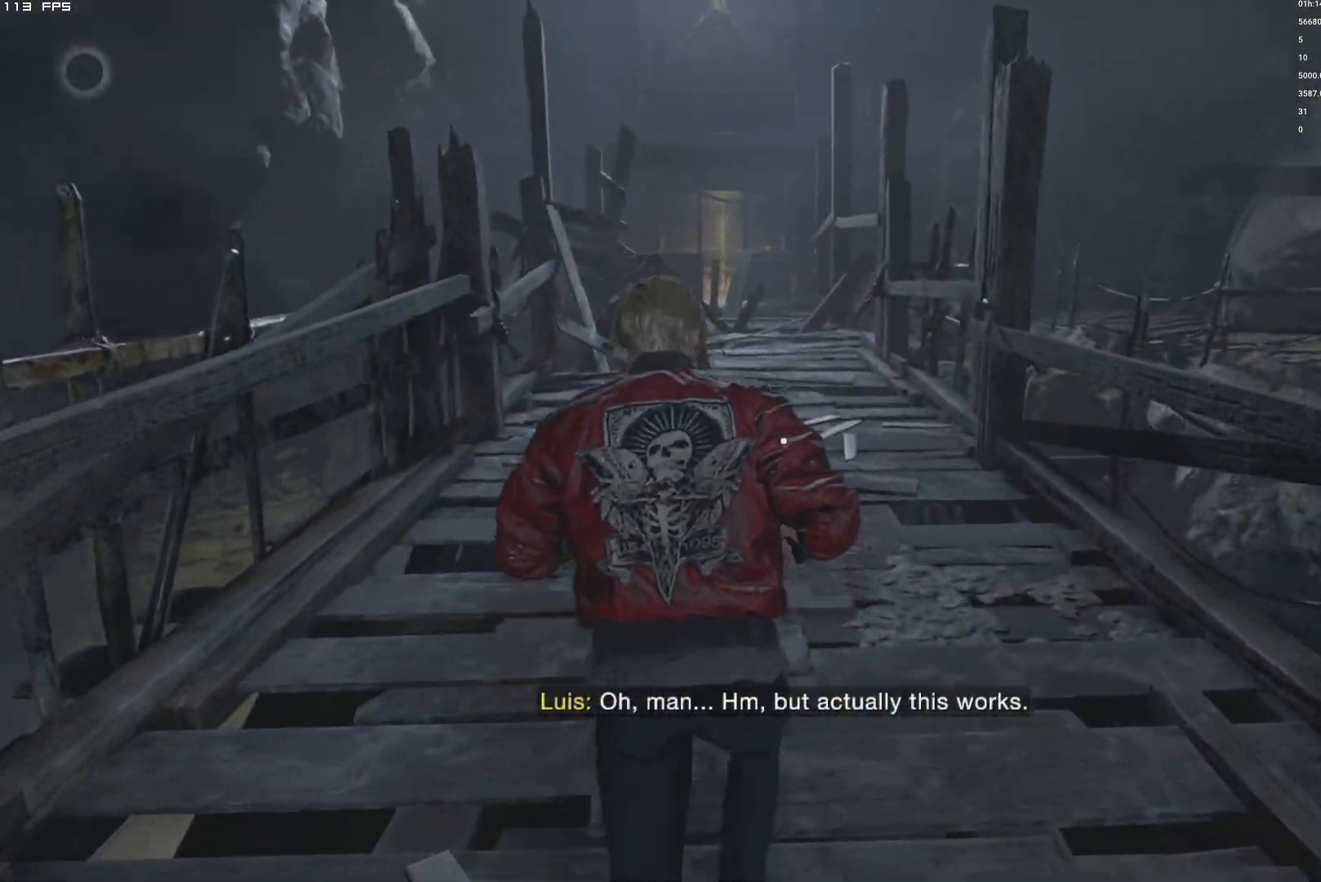
{"keys": ["shift", "w"], "mouse": [], "events": []}
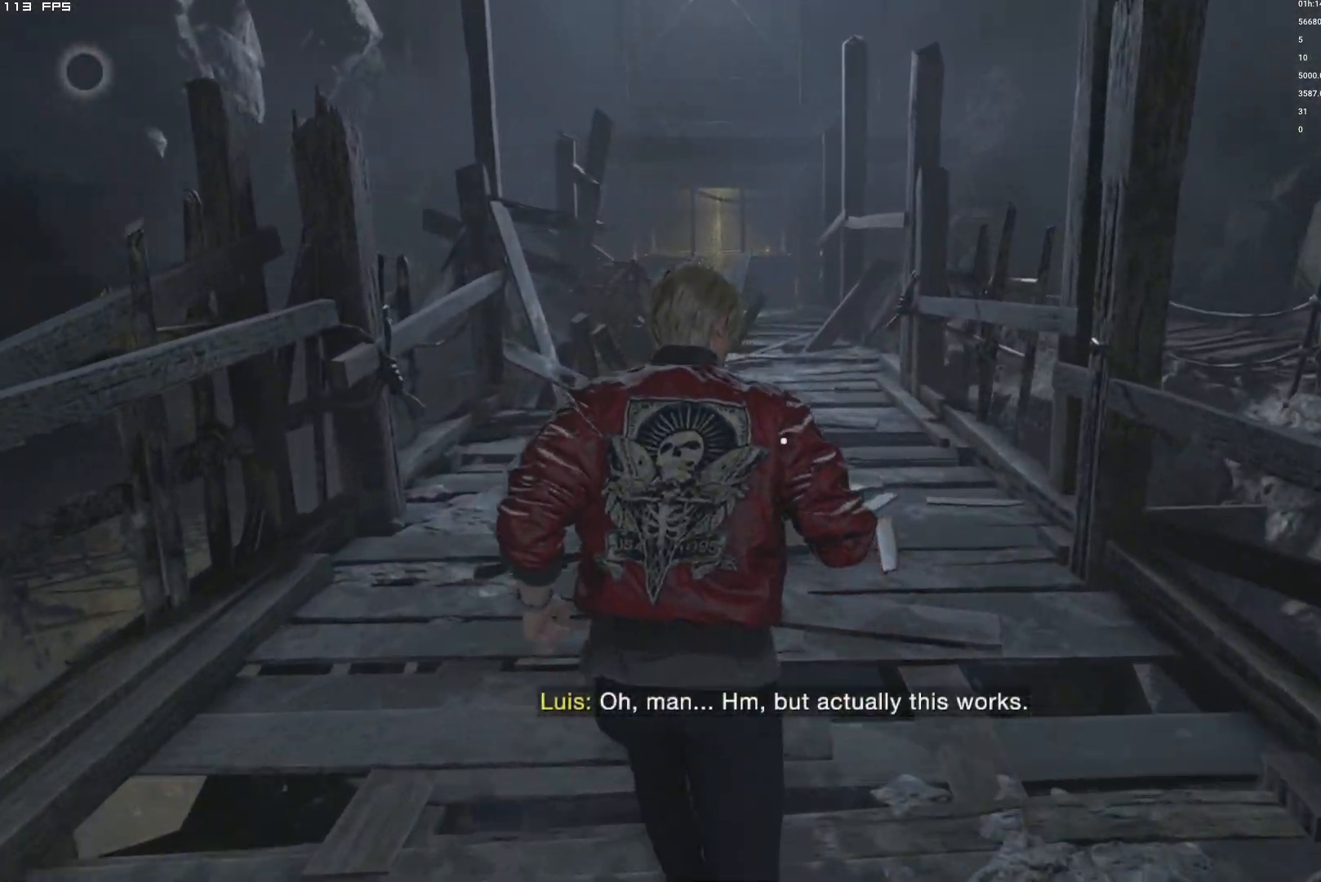
{"keys": ["shift", "w"], "mouse": [], "events": []}
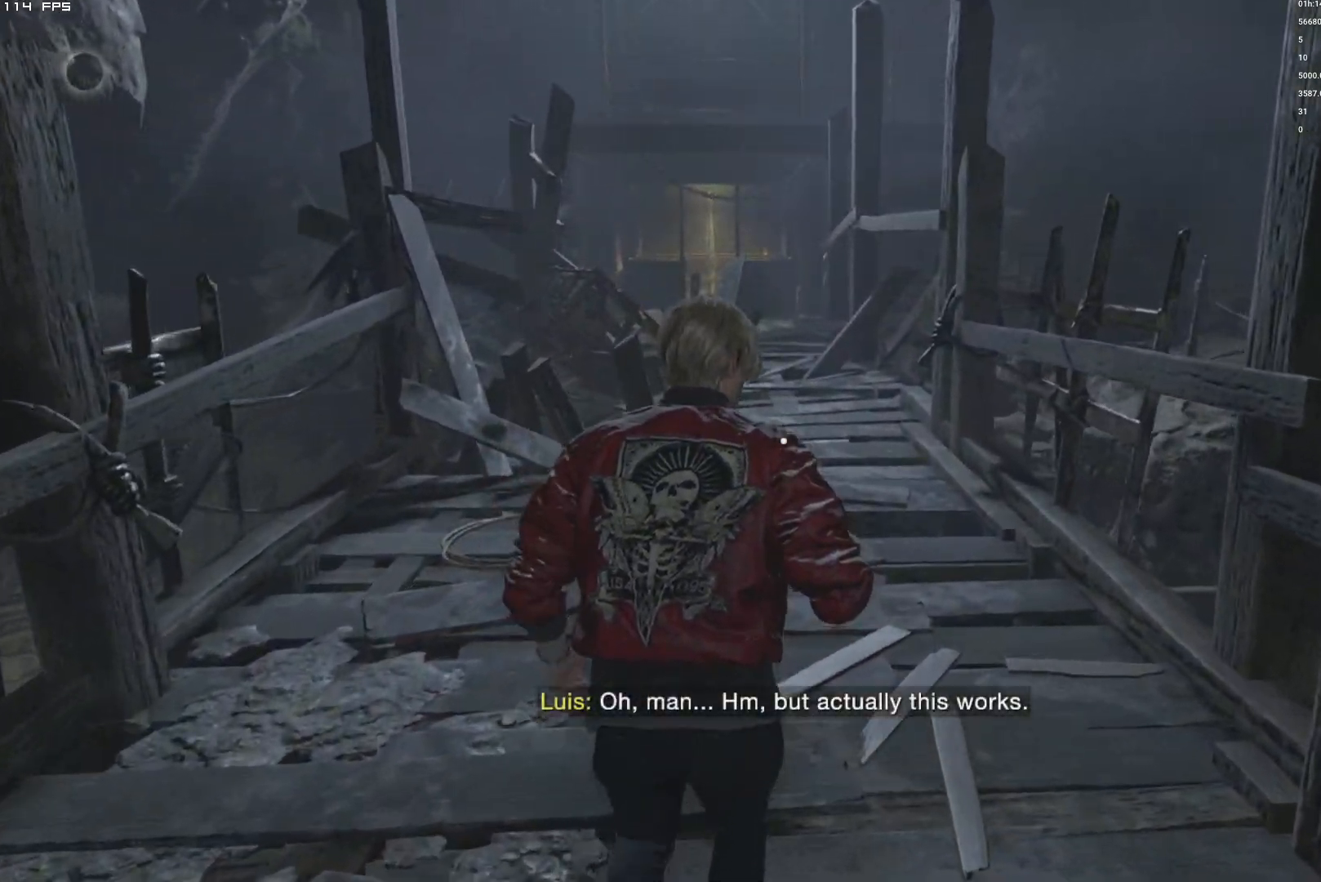
{"keys": ["shift", "t", "w"], "mouse": [], "events": [[300, "t", "down"]]}
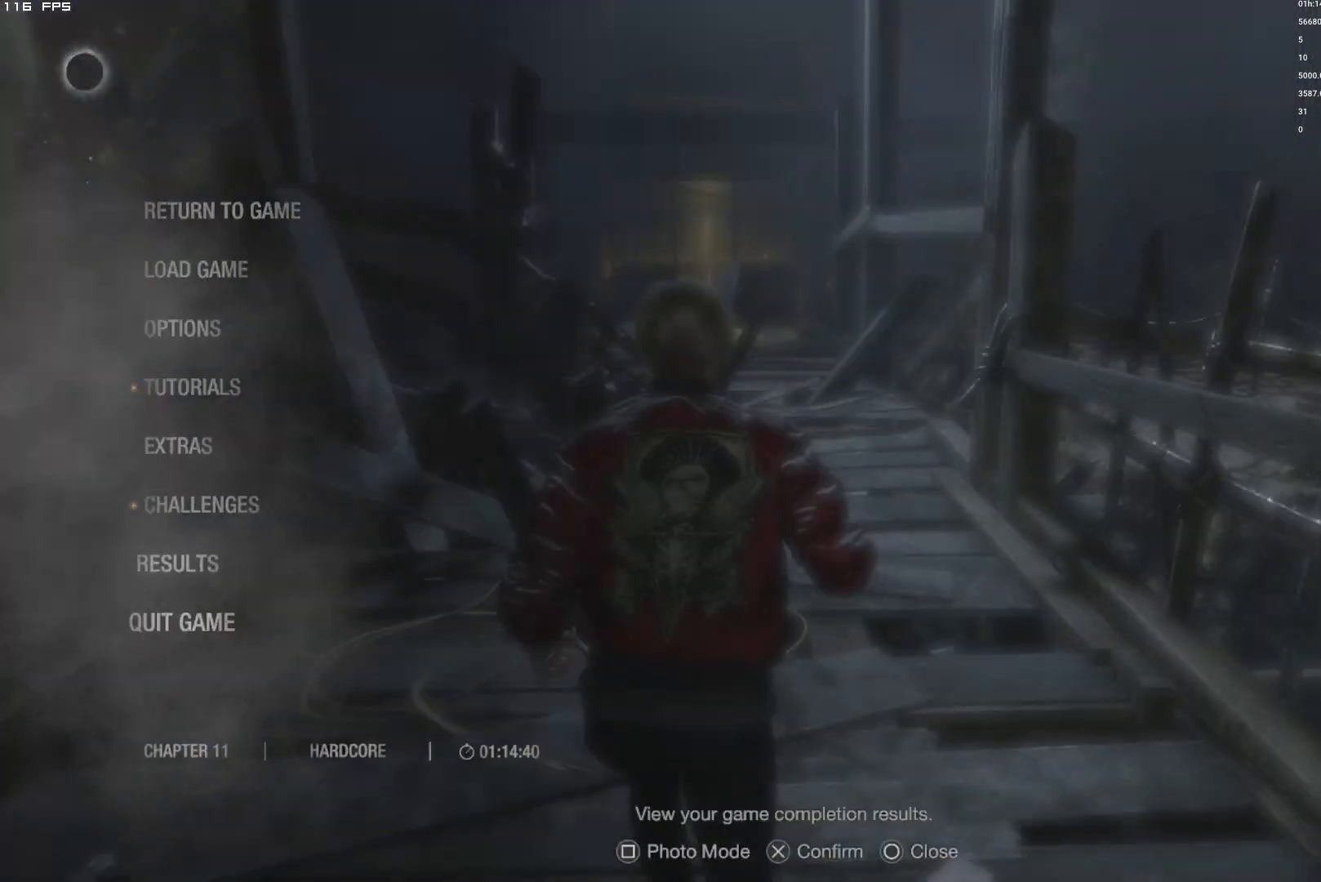
{"keys": ["shift", "t", "w"], "mouse": [], "events": []}
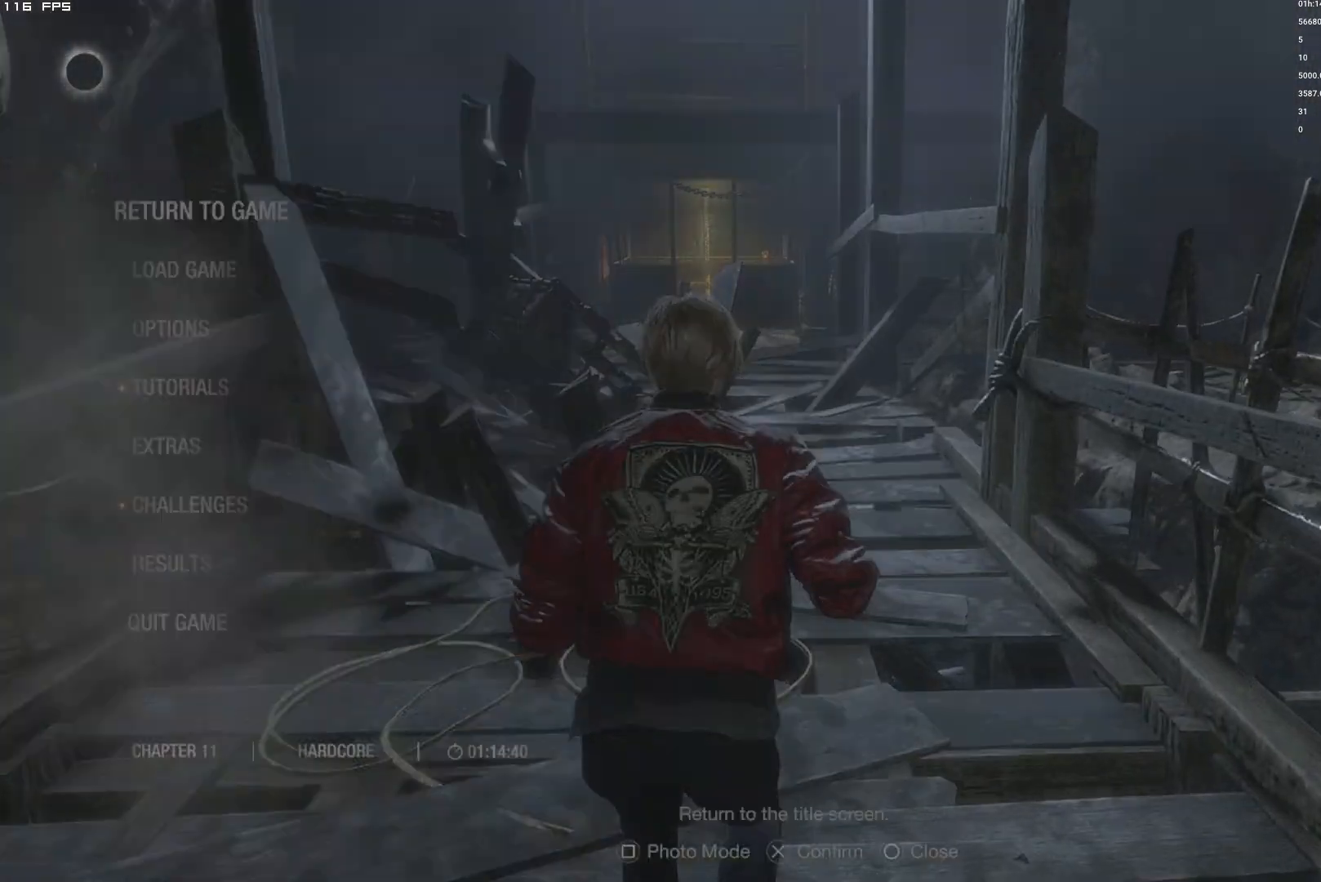
{"keys": ["shift", "t", "w"], "mouse": [], "events": []}
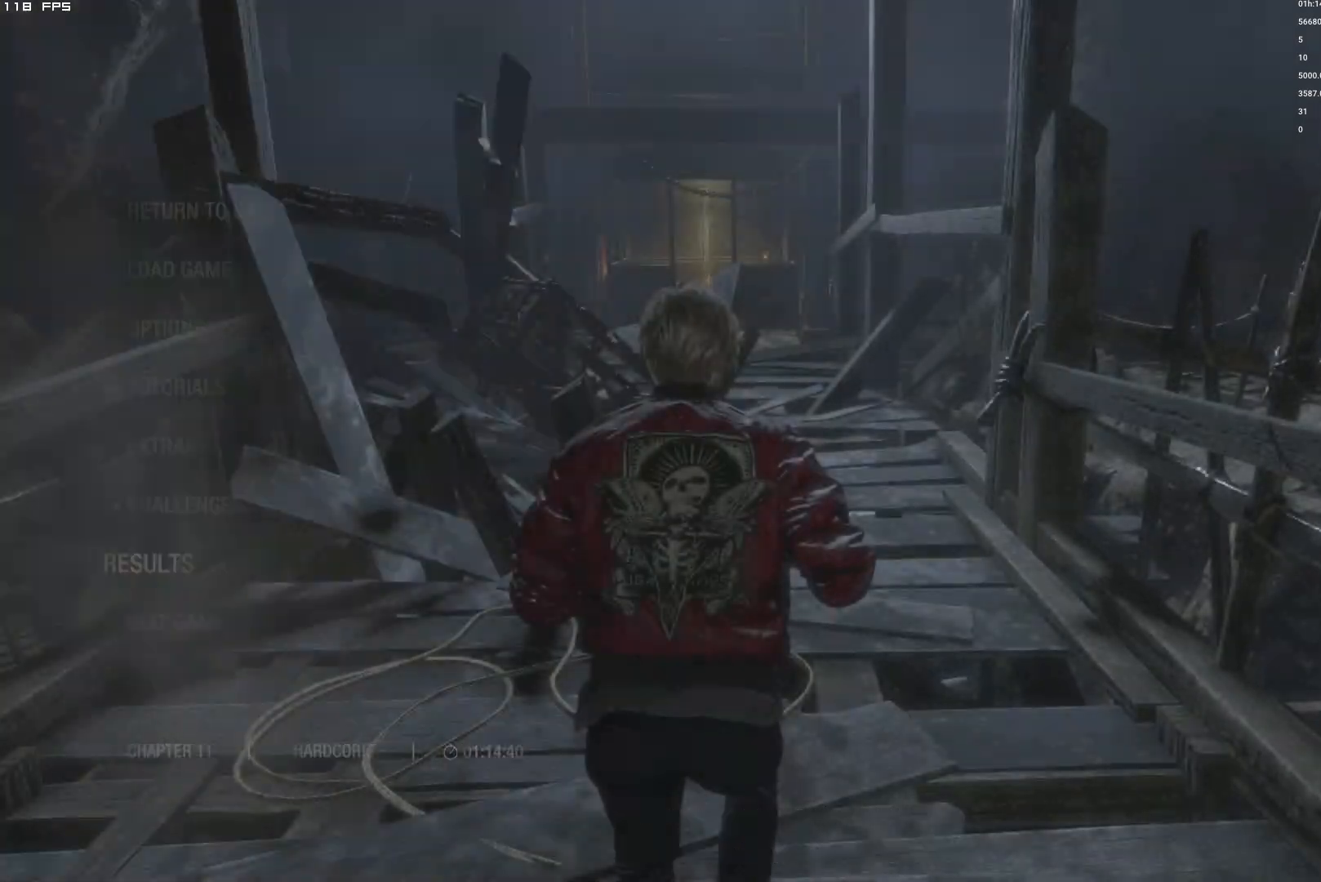
{"keys": ["shift", "t", "w"], "mouse": [], "events": []}
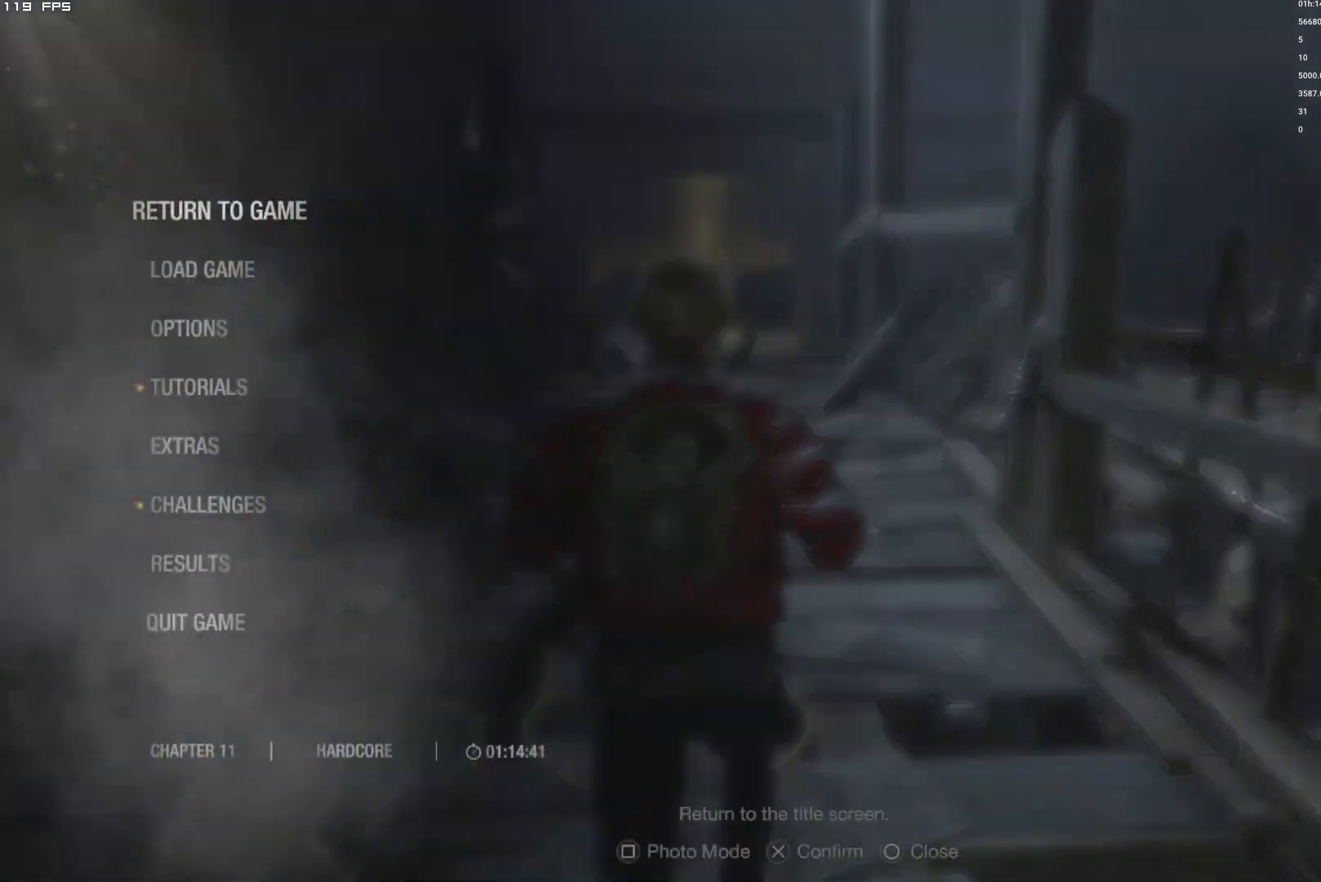
{"keys": ["shift", "t", "w"], "mouse": [], "events": []}
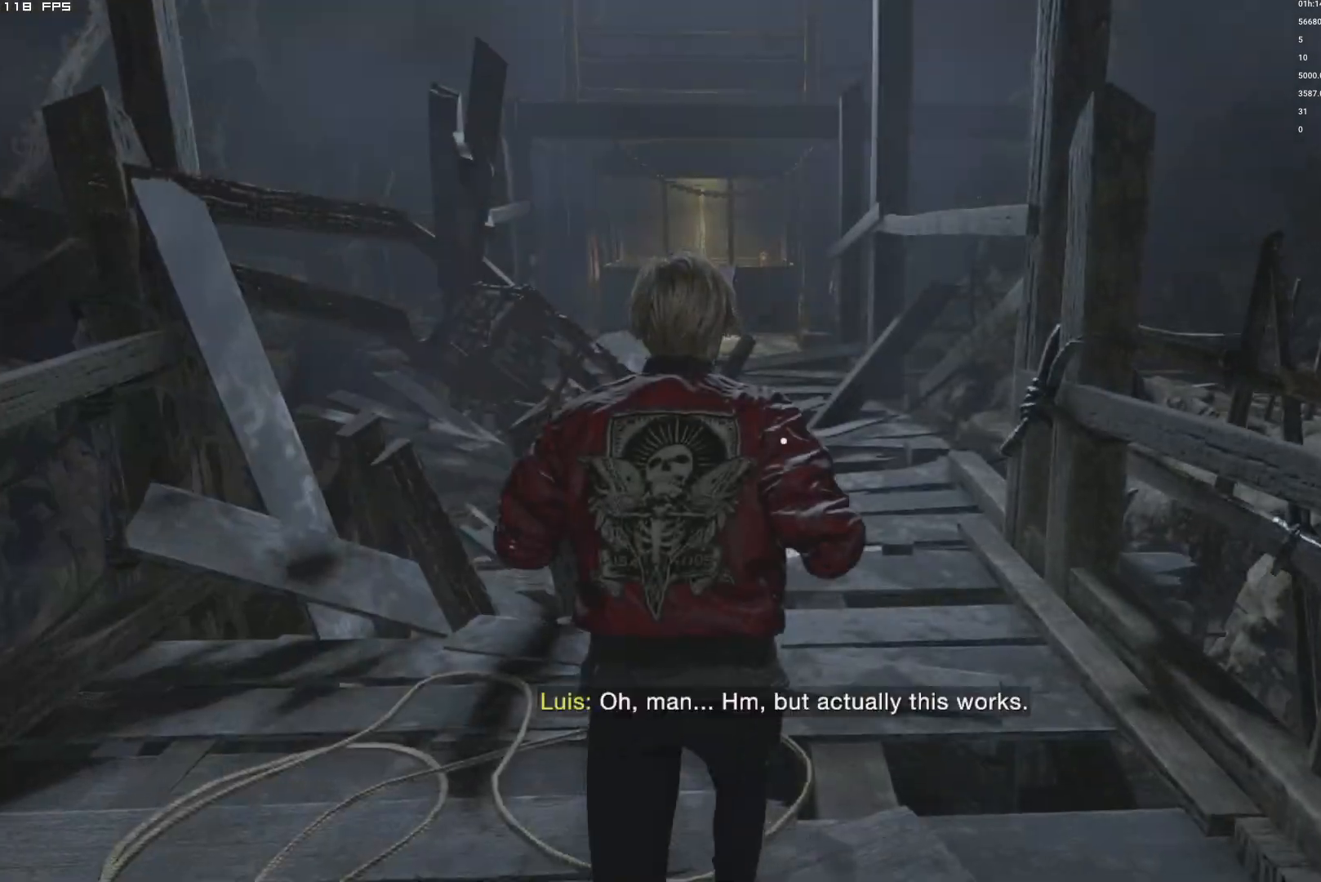
{"keys": ["shift", "t", "w"], "mouse": [], "events": []}
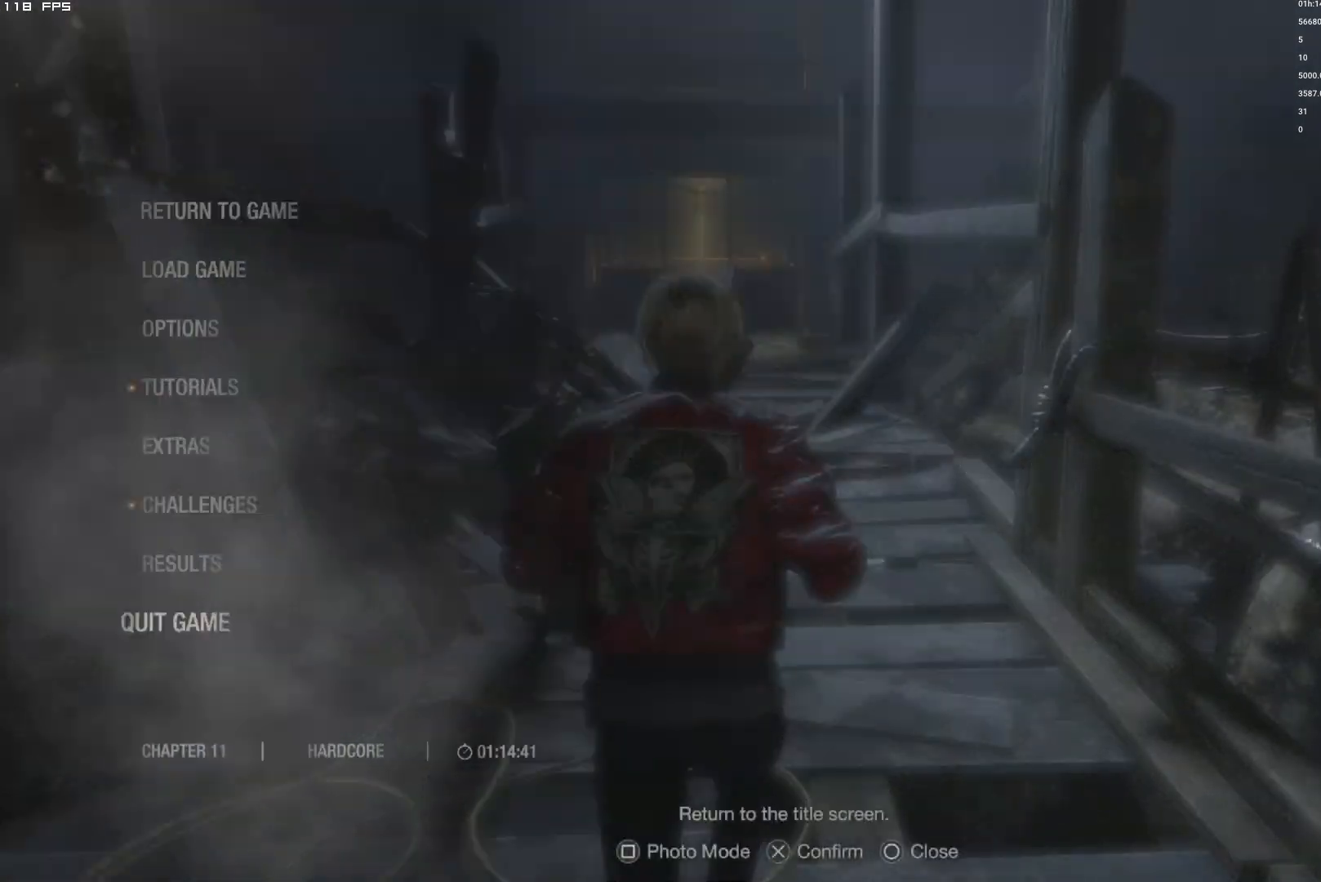
{"keys": ["shift", "t", "w"], "mouse": [], "events": []}
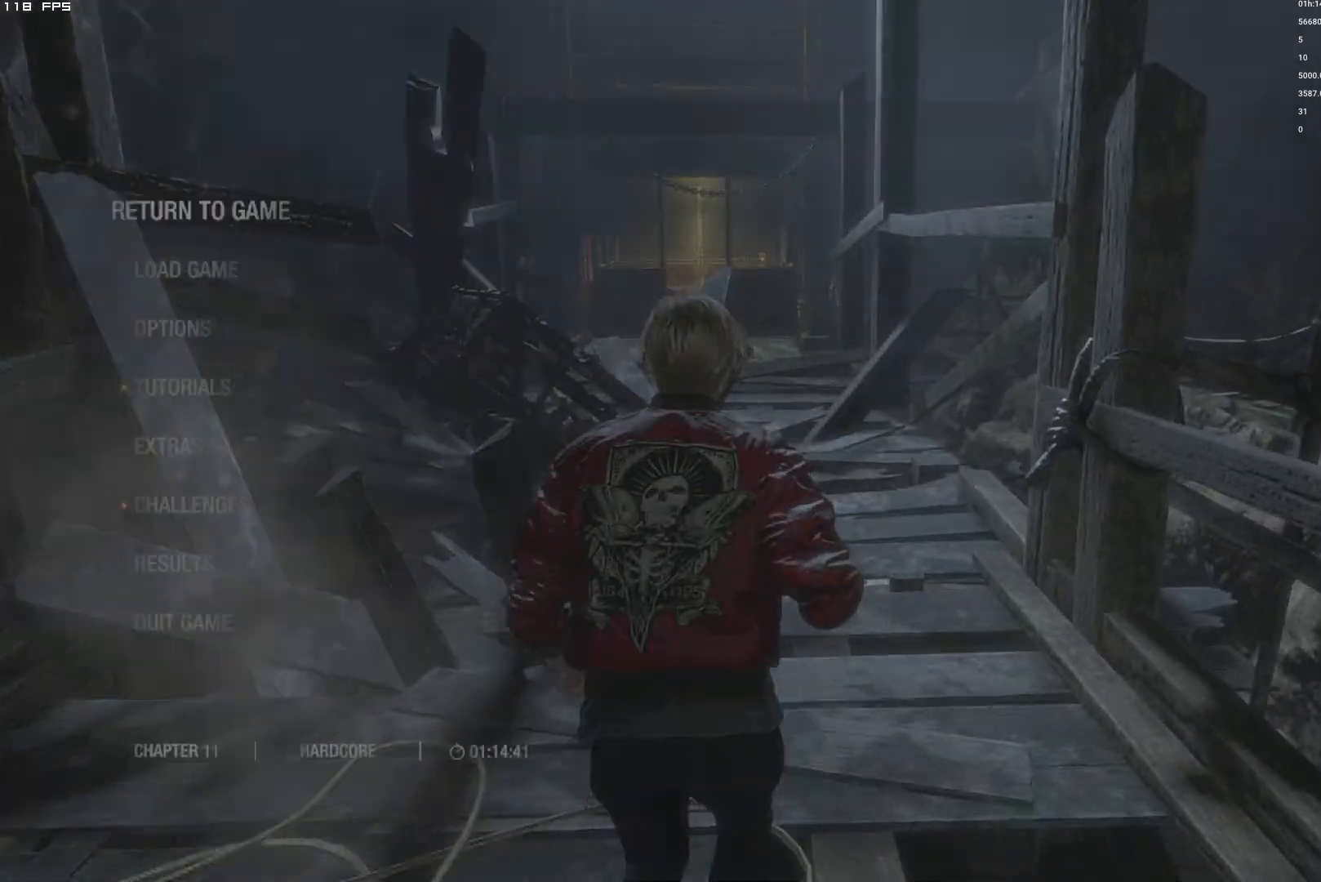
{"keys": ["shift", "t", "w"], "mouse": [], "events": []}
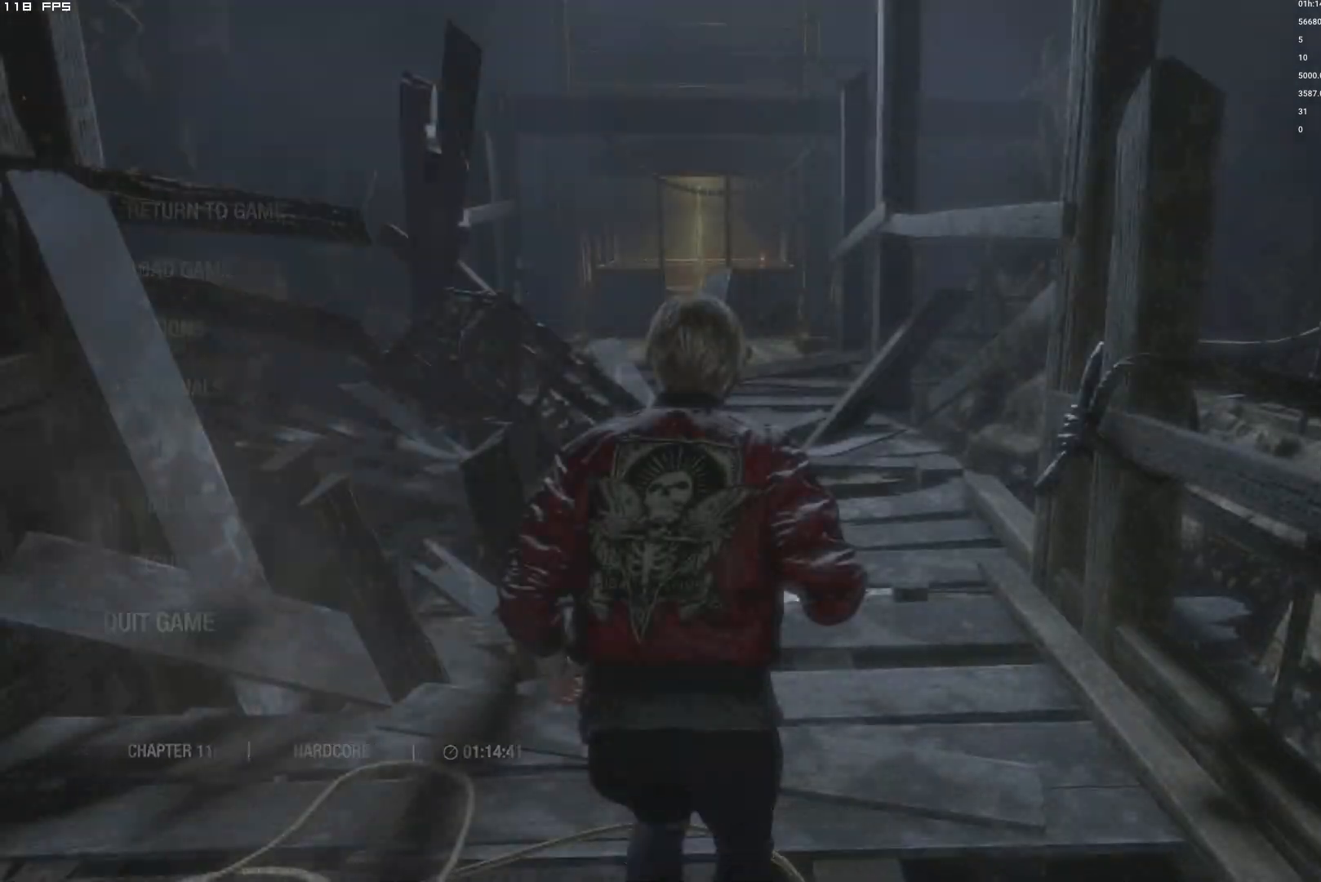
{"keys": ["shift", "t", "w"], "mouse": [], "events": []}
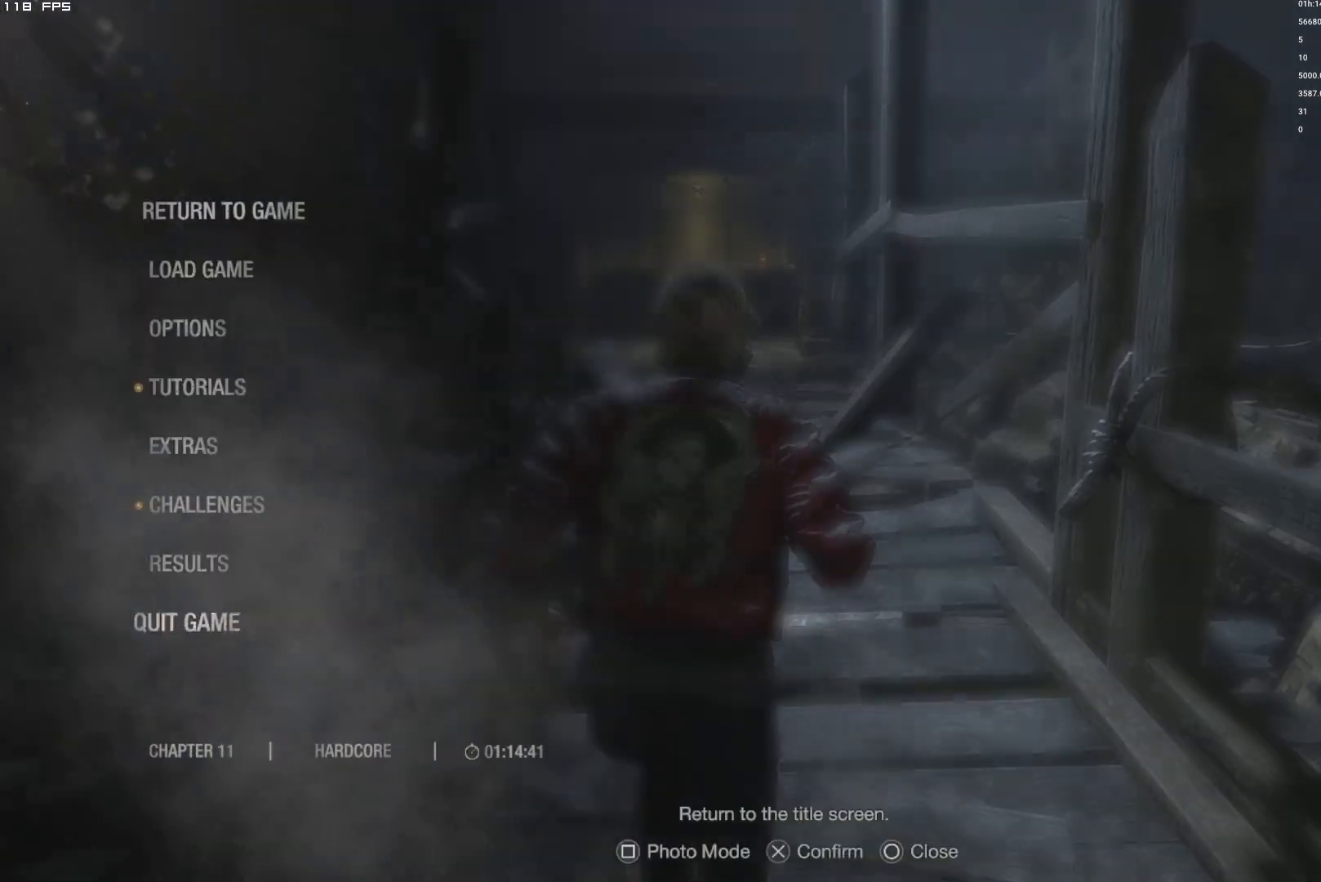
{"keys": ["shift", "t", "w"], "mouse": [], "events": []}
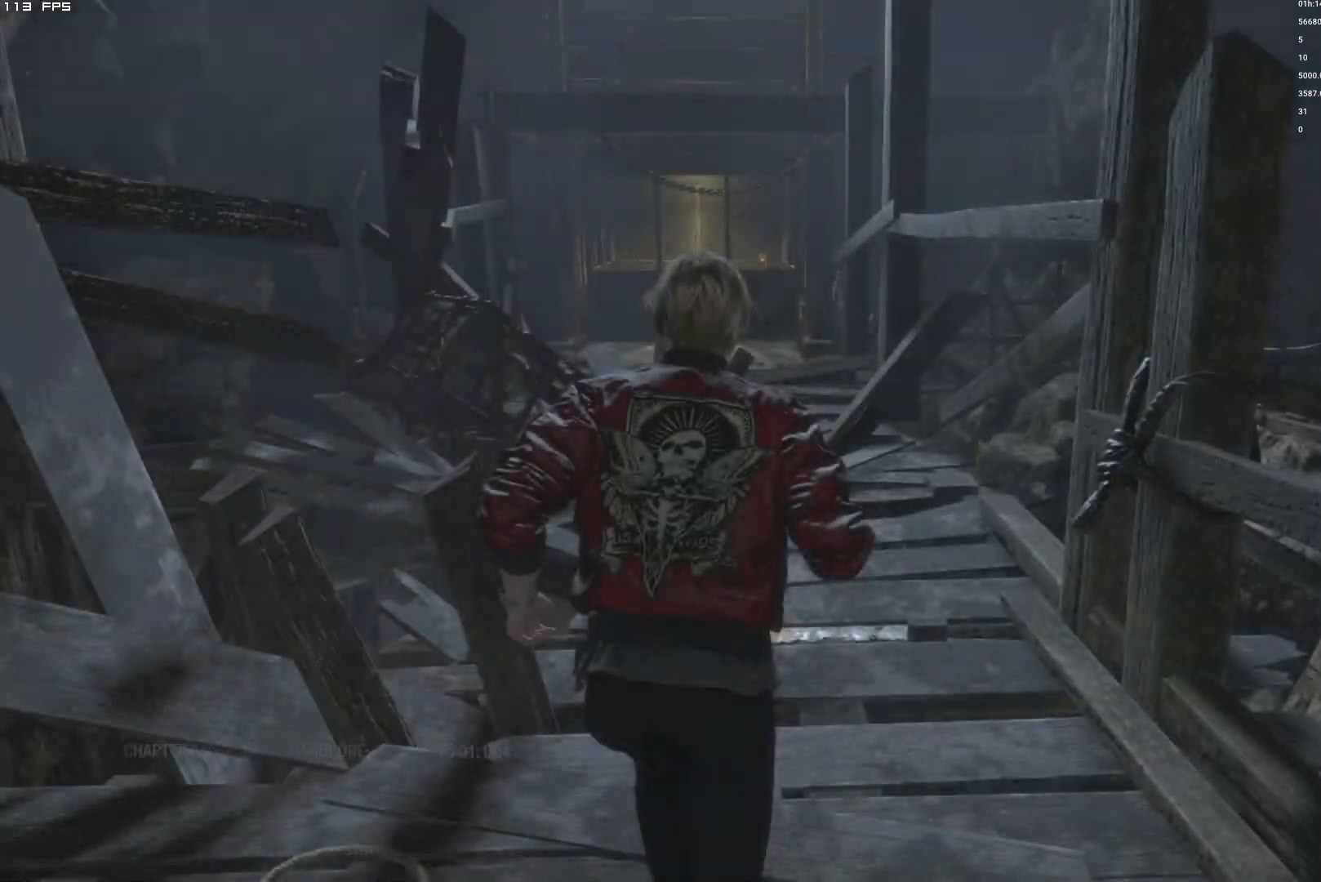
{"keys": ["t"], "mouse": [], "events": [[100, "shift", "up"], [167, "w", "up"]]}
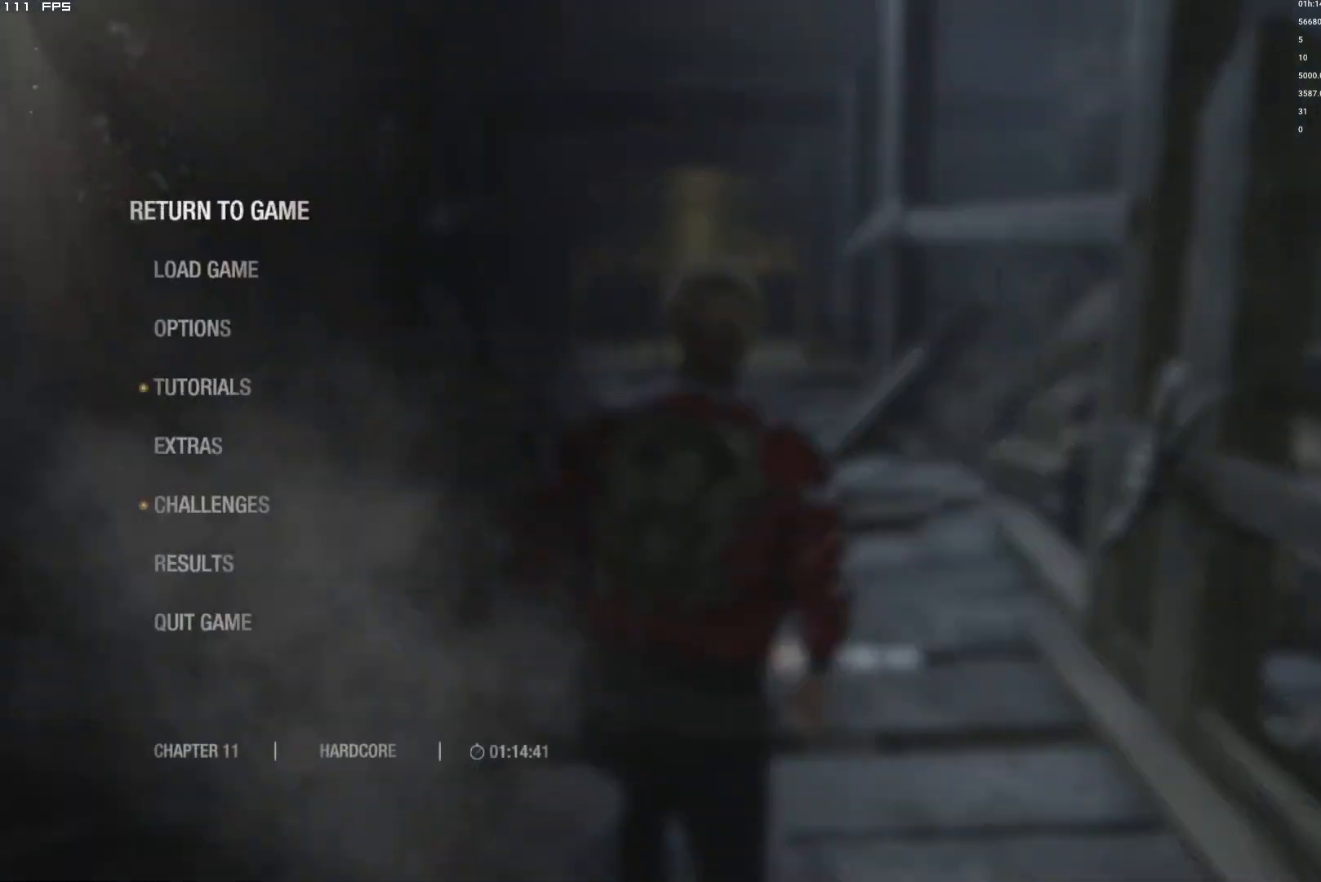
{"keys": [], "mouse": [], "events": [[400, "t", "up"]]}
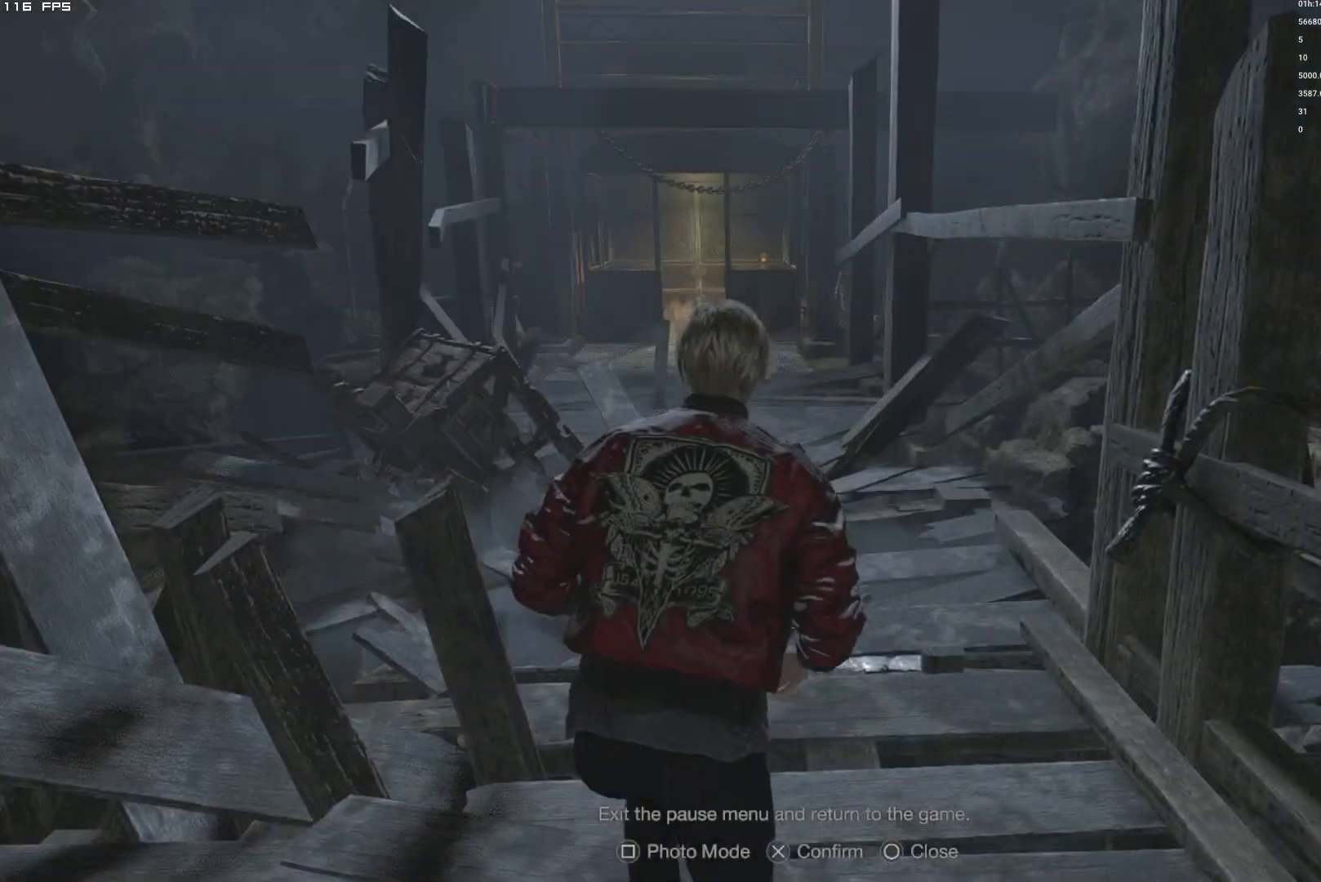
{"keys": ["shift", "w"], "mouse": [], "events": [[167, "w", "down"], [200, "shift", "down"]]}
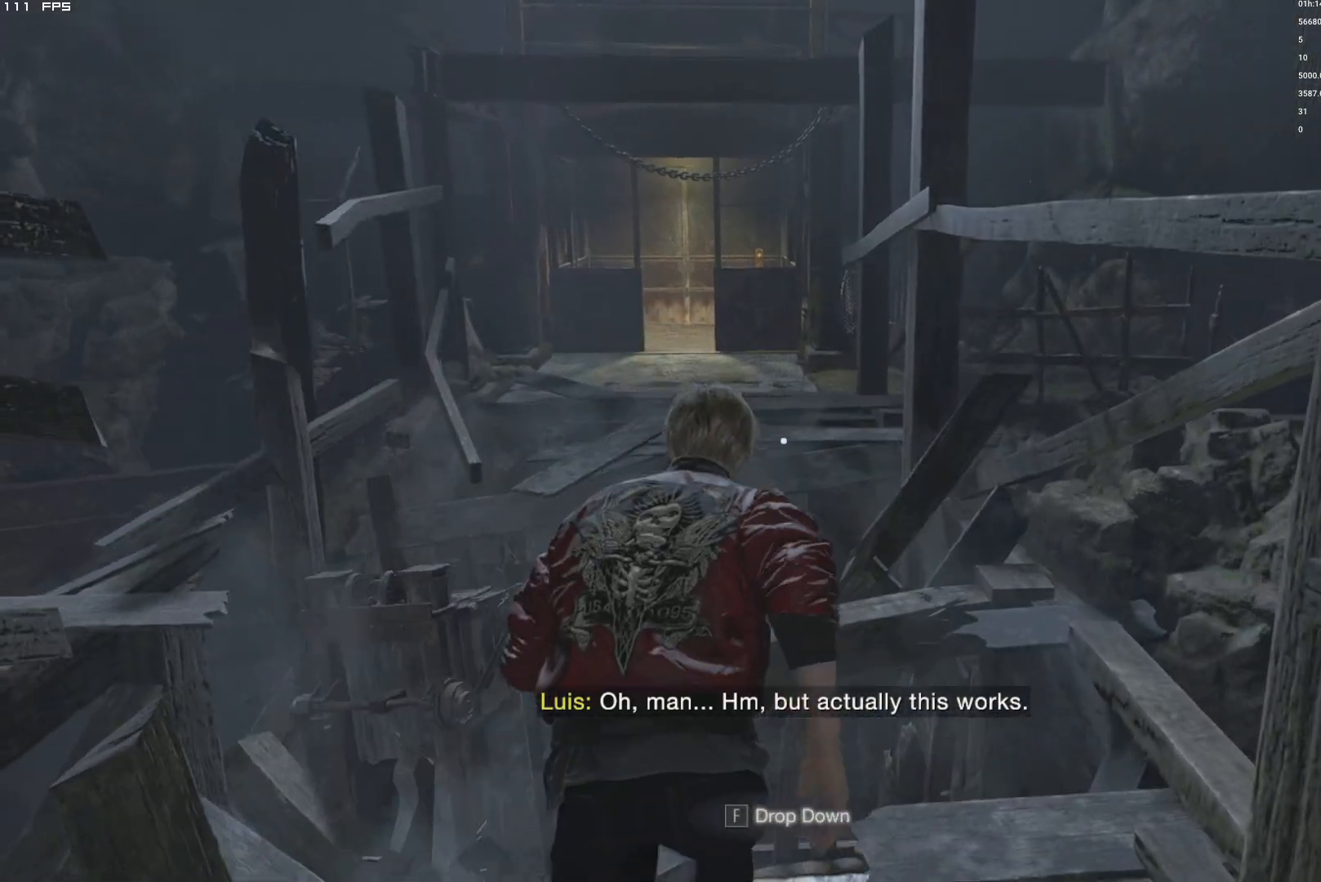
{"keys": [], "mouse": [], "events": [[67, "f", "down"], [100, "mouse_mb4", "down"], [400, "f", "up"], [400, "shift", "up"], [400, "w", "up"], [434, "mouse_mb4", "up"]]}
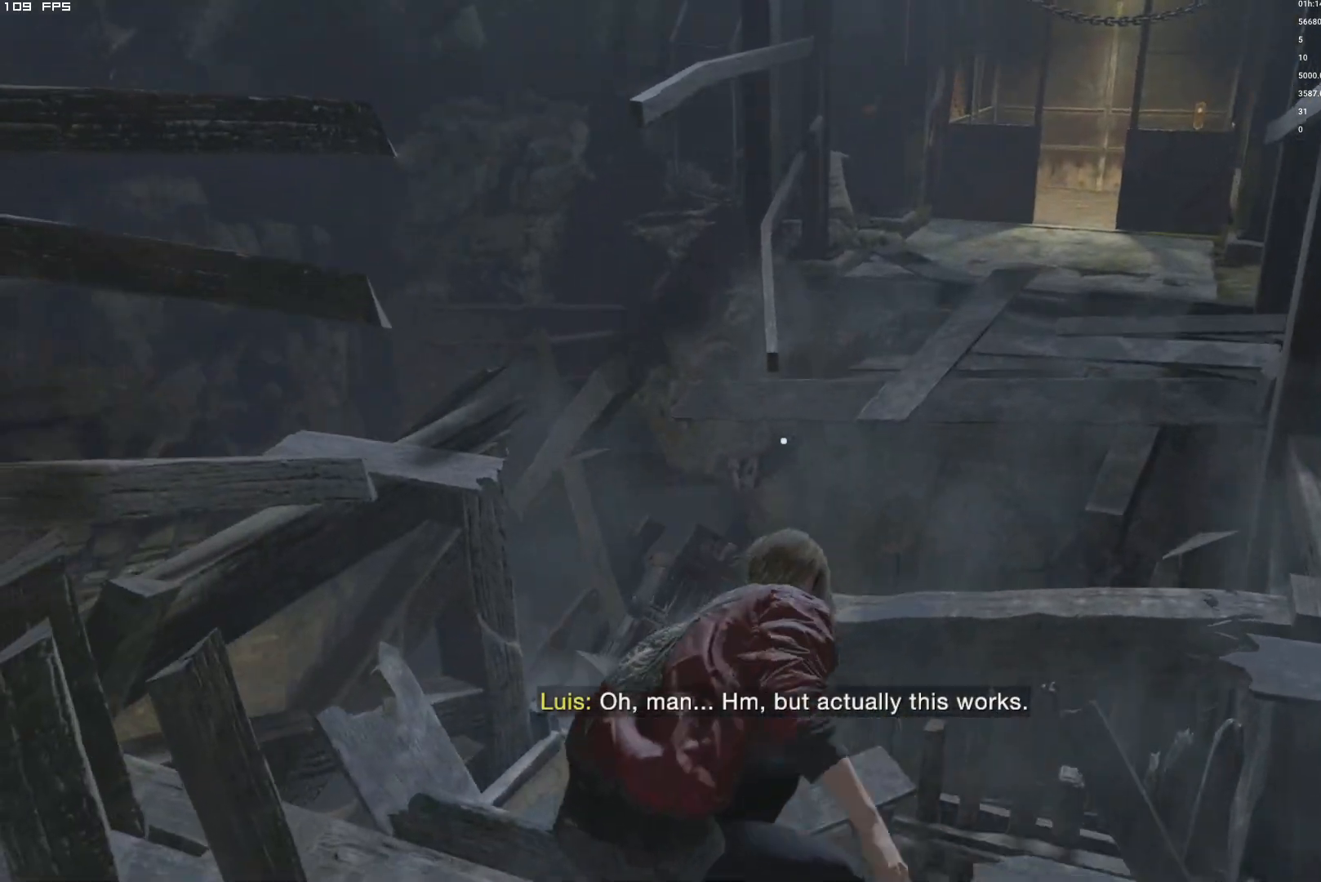
{"keys": [], "mouse": [], "events": []}
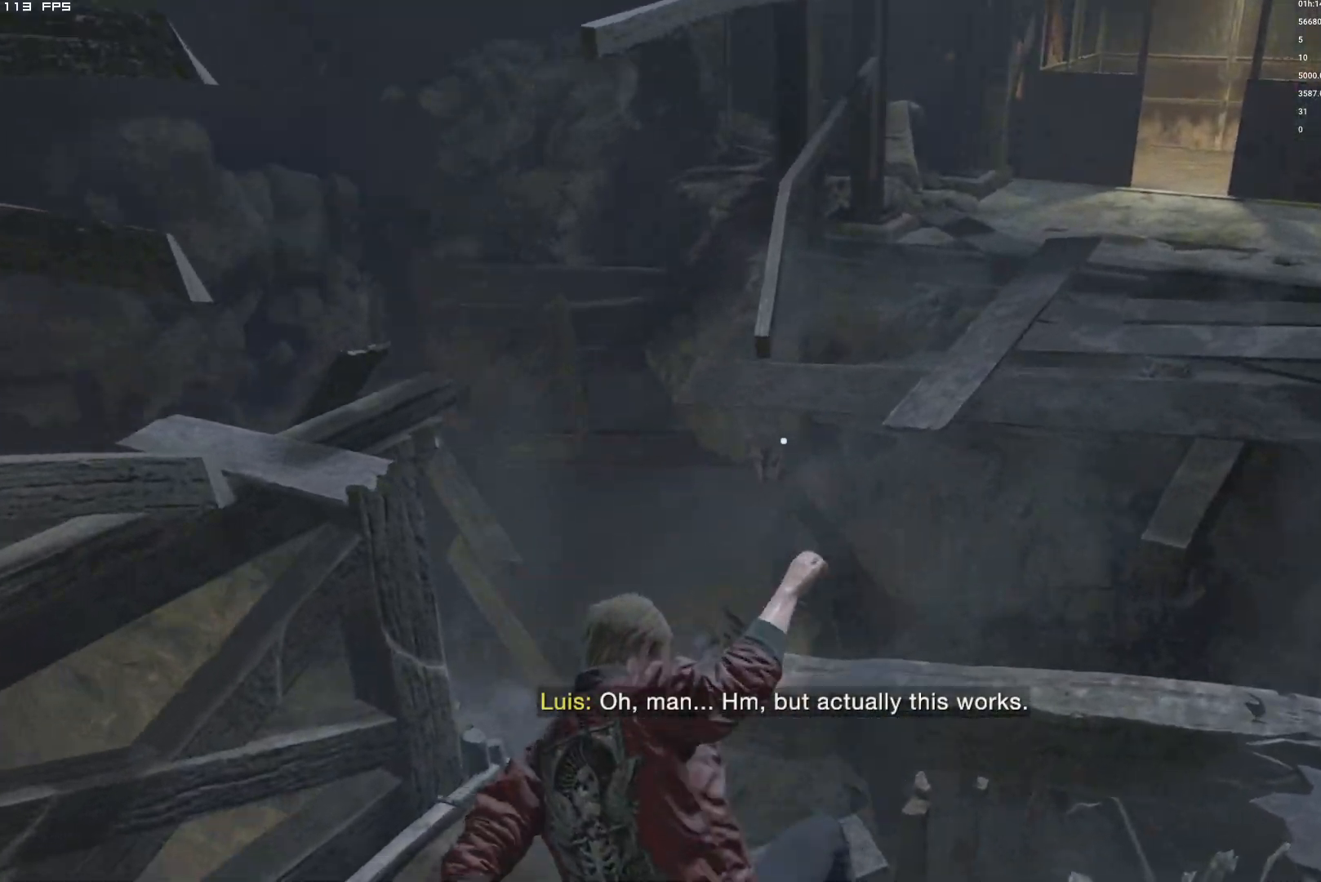
{"keys": ["shift", "w"], "mouse": [], "events": [[200, "w", "down"], [234, "shift", "down"]]}
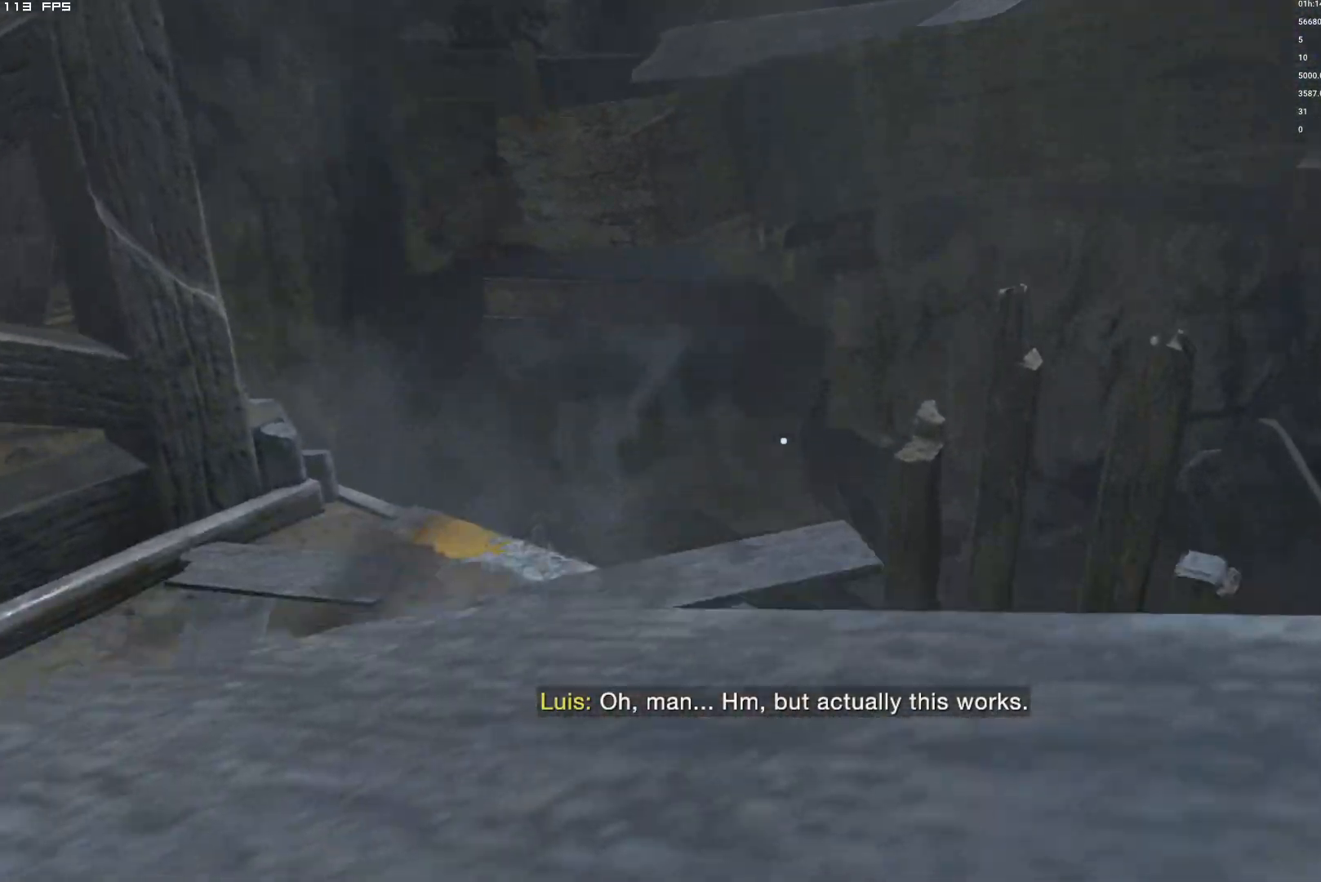
{"keys": ["a", "shift", "w"], "mouse": [], "events": [[167, "a", "down"]]}